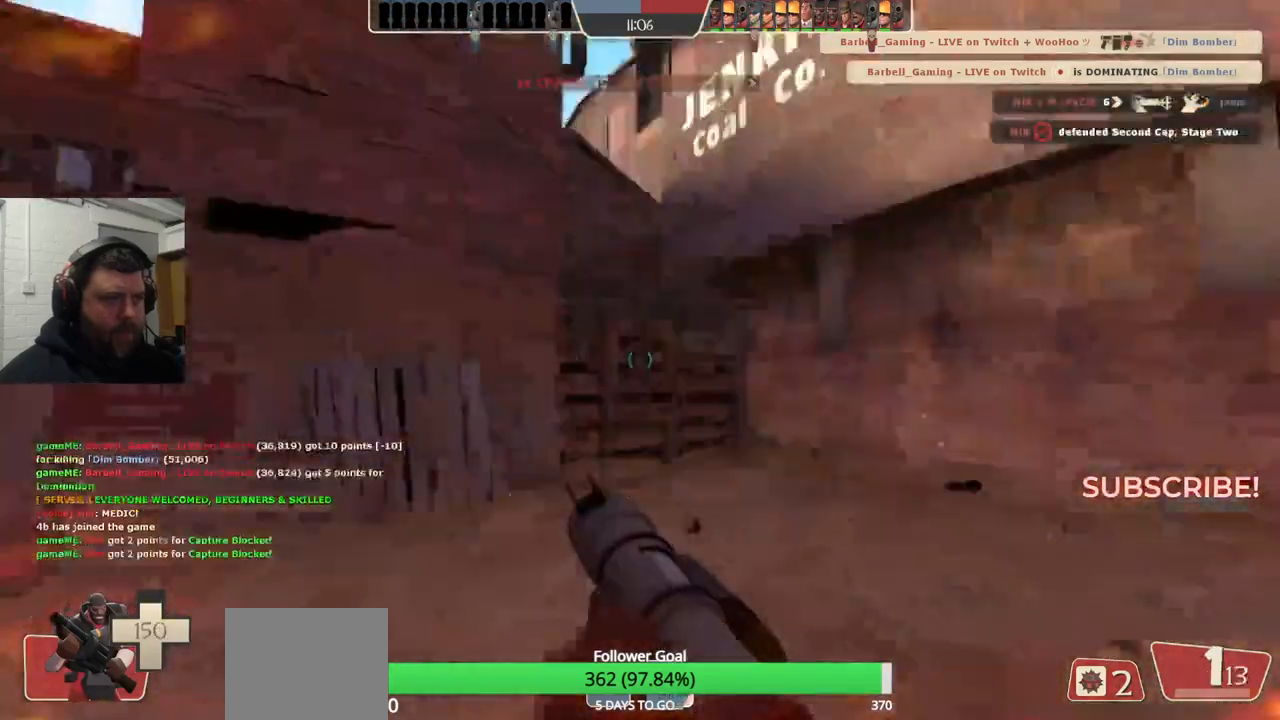
Gameplay with a controller (PlayStation layout); each line is a JSON object with the inputs held at the frame after it. "events" lists button and stick changes between this image and that frame as [ms after this image, input, new state], when the widget could be followed in between. Not read: L1.
{"buttons": [], "left_stick": "right", "right_stick": "center", "events": [[17, "left_stick", "up-right"], [17, "right_stick", "center"], [350, "left_stick", "right"]]}
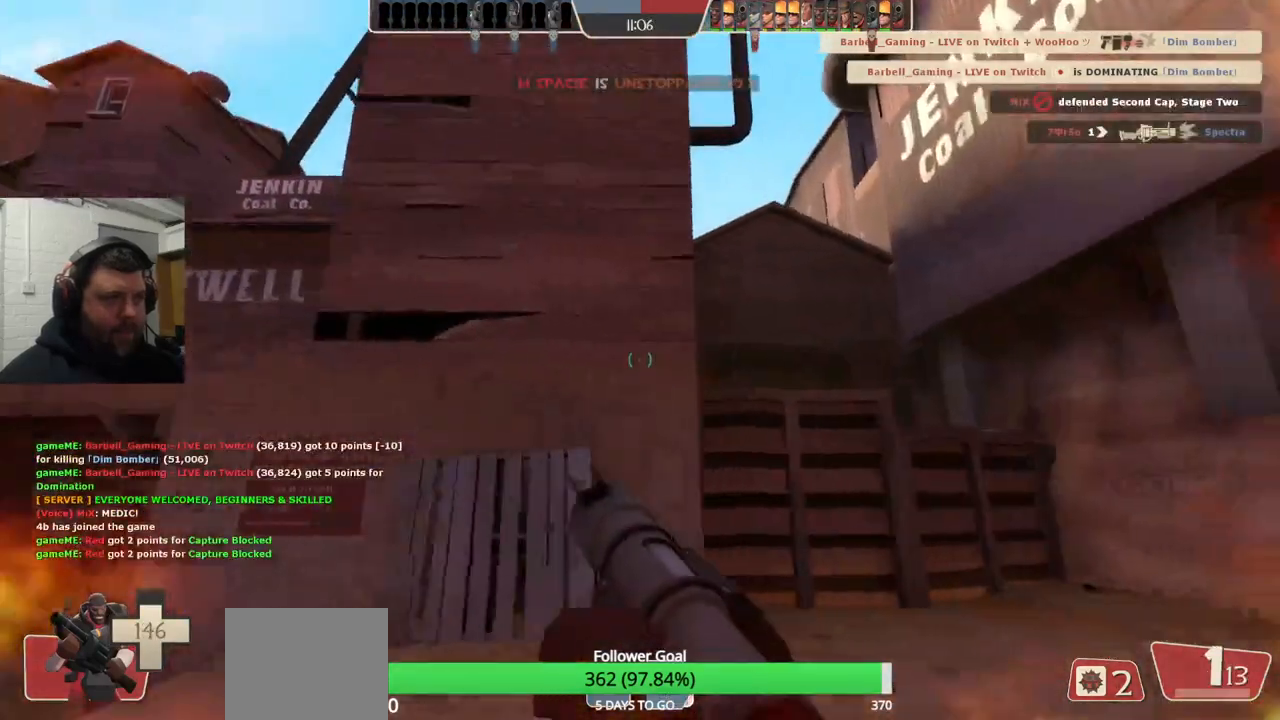
{"buttons": [], "left_stick": "right", "right_stick": "center", "events": []}
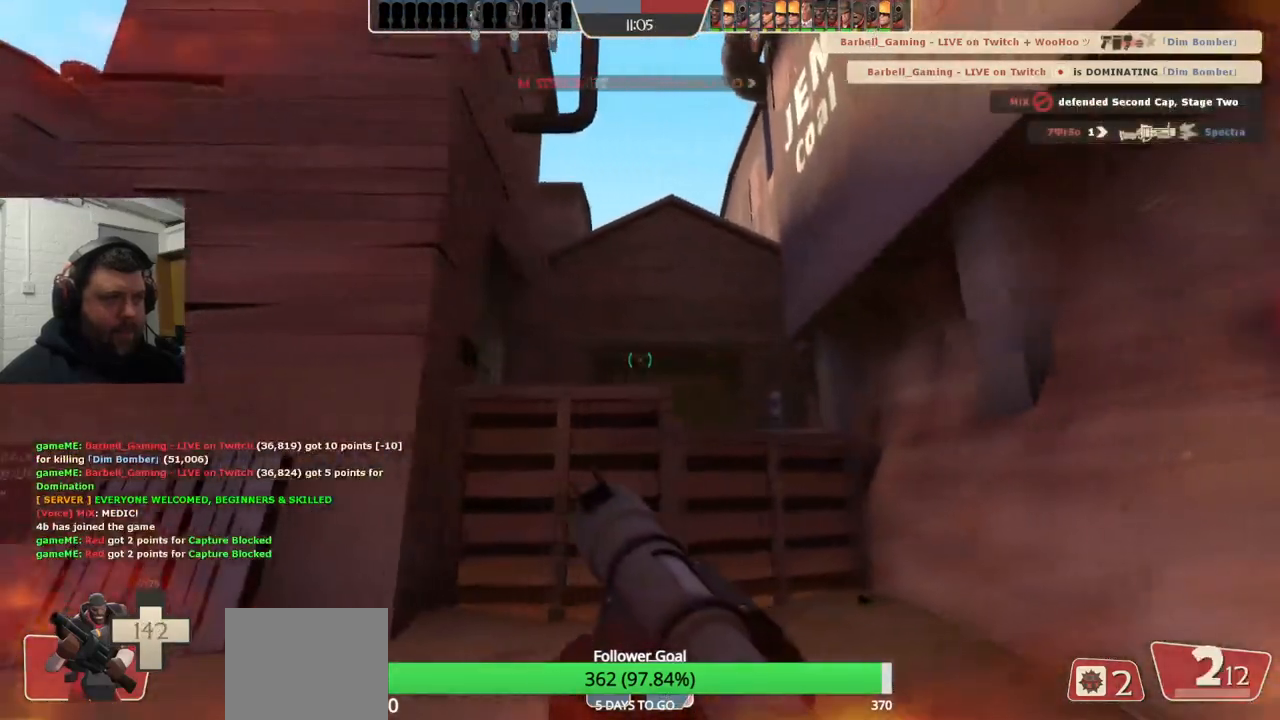
{"buttons": ["R2"], "left_stick": "down-left", "right_stick": "center", "events": [[83, "L2", "down"], [133, "left_stick", "down-right"], [217, "L2", "up"], [233, "left_stick", "down"], [367, "left_stick", "down-left"], [450, "R2", "down"]]}
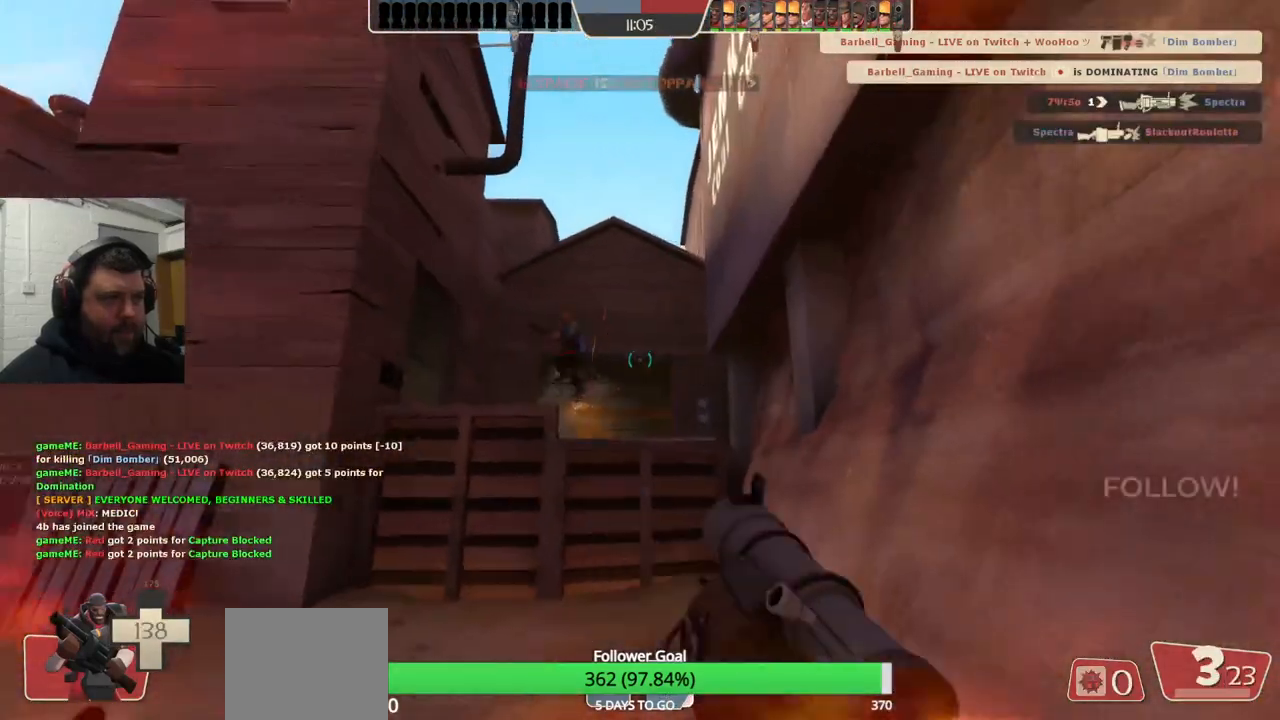
{"buttons": [], "left_stick": "left", "right_stick": "center", "events": [[50, "R2", "up"], [117, "R2", "down"], [150, "left_stick", "left"], [200, "R2", "up"]]}
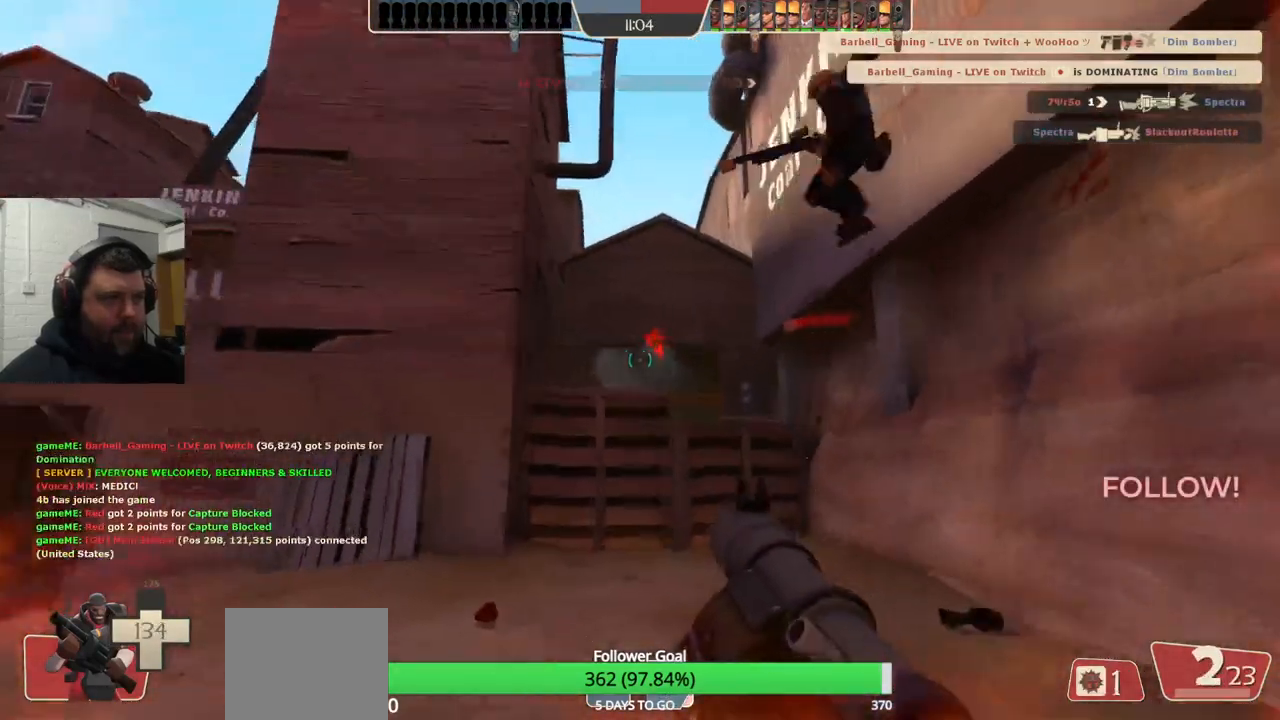
{"buttons": ["R2"], "left_stick": "down-left", "right_stick": "center", "events": [[83, "right_stick", "up-right"], [117, "R2", "down"], [217, "R2", "up"], [233, "left_stick", "down-left"], [300, "R2", "down"], [383, "right_stick", "center"], [400, "R2", "up"], [467, "R2", "down"]]}
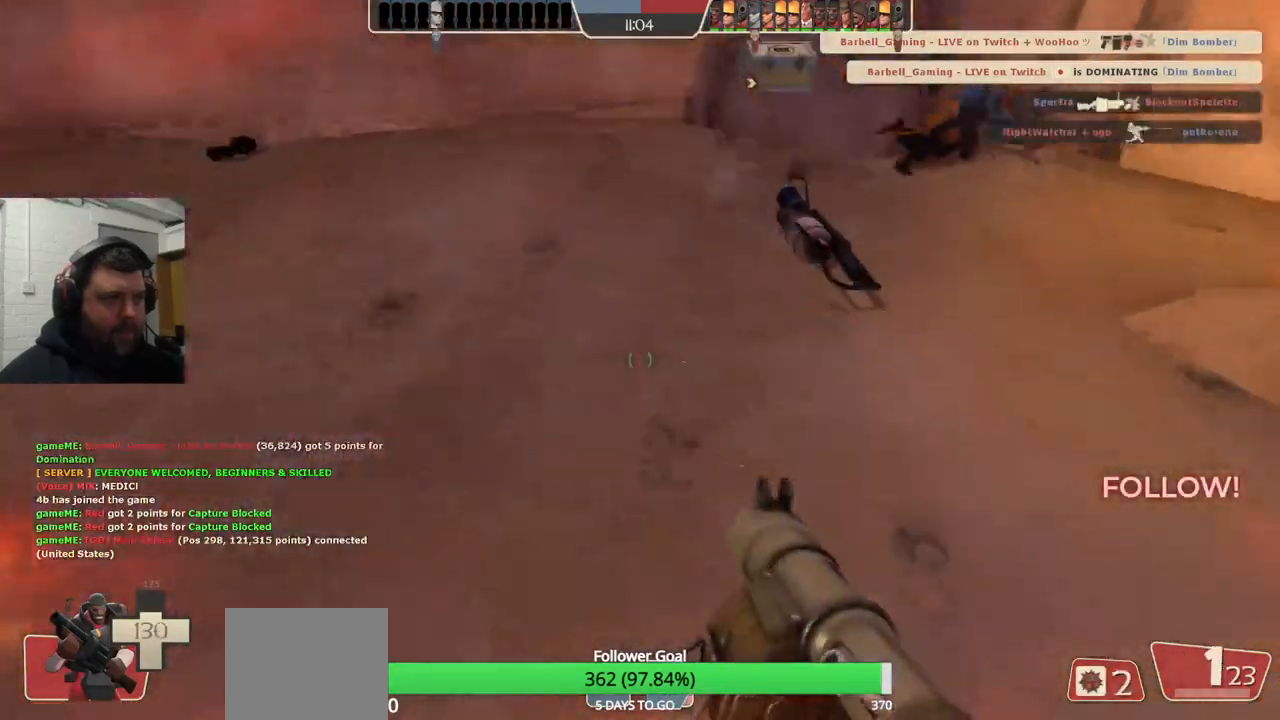
{"buttons": [], "left_stick": "up-right", "right_stick": "center", "events": [[50, "R2", "up"], [183, "left_stick", "down-right"], [183, "right_stick", "down-left"], [300, "right_stick", "center"], [367, "SQUARE", "down"], [433, "left_stick", "up-right"], [450, "SQUARE", "up"]]}
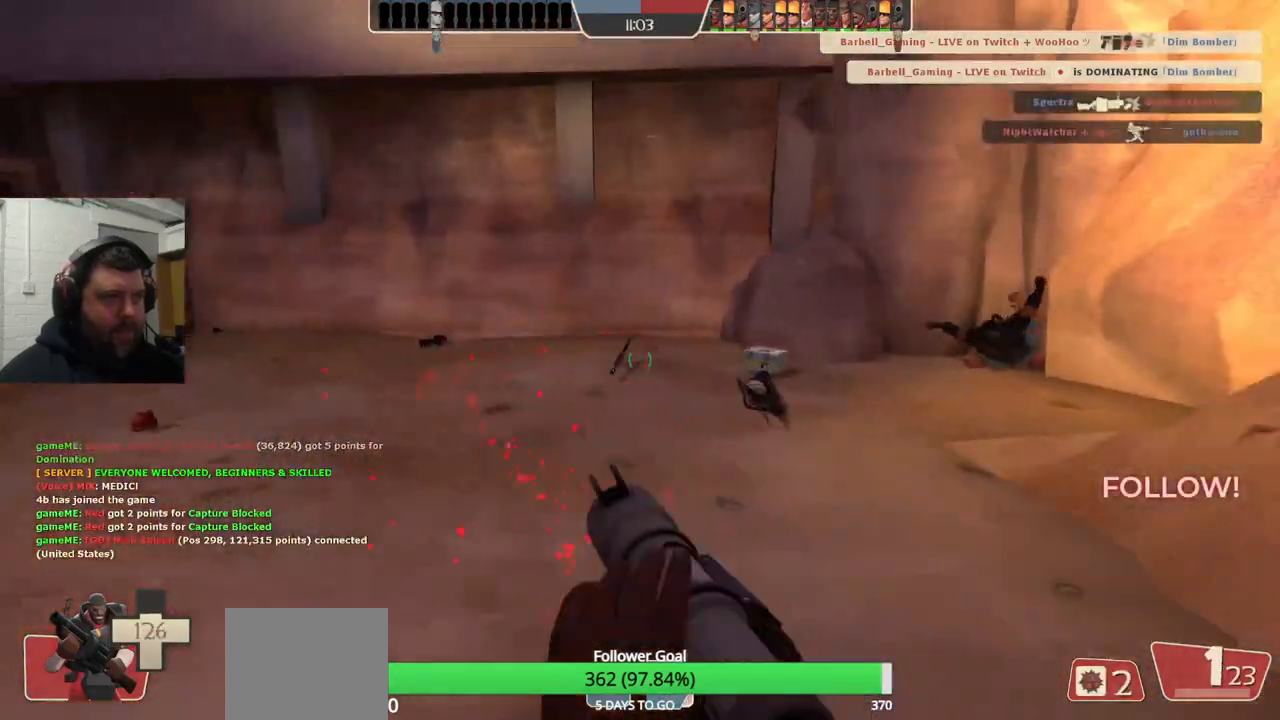
{"buttons": [], "left_stick": "up-right", "right_stick": "down-left", "events": [[67, "left_stick", "up"], [200, "right_stick", "left"], [283, "left_stick", "up-right"], [317, "right_stick", "center"], [467, "right_stick", "down-left"]]}
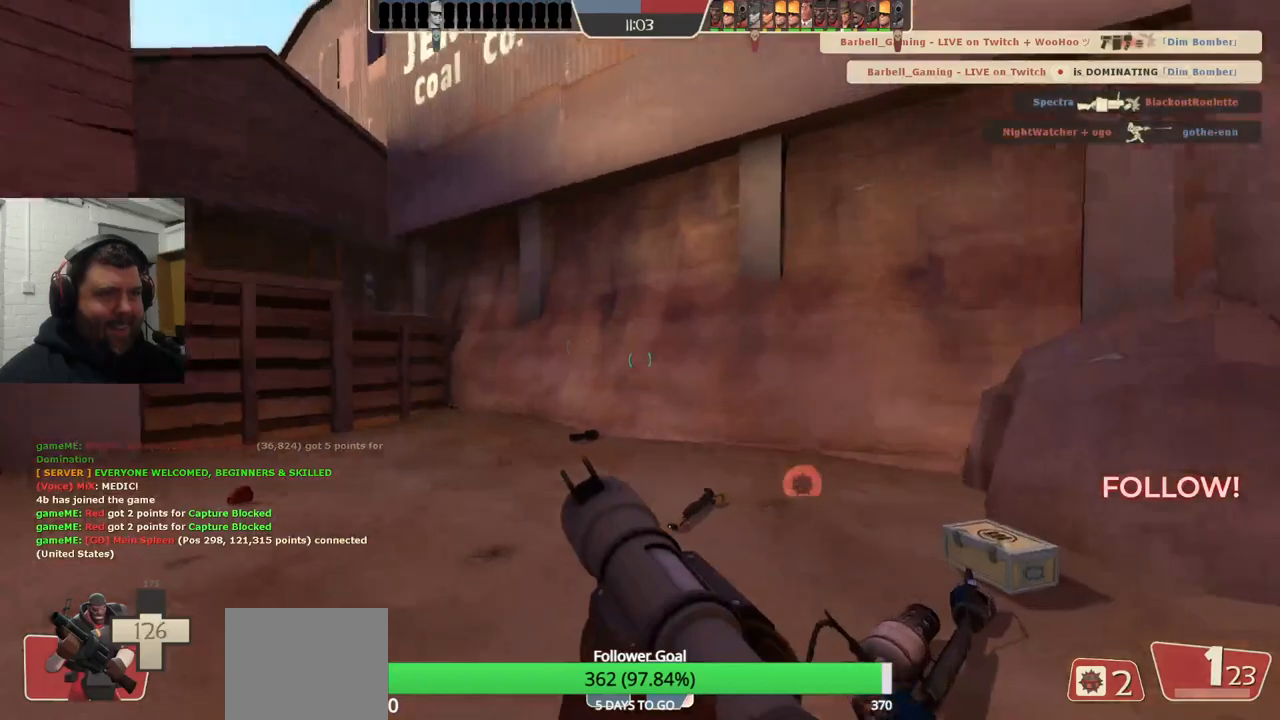
{"buttons": [], "left_stick": "up", "right_stick": "center", "events": [[67, "right_stick", "center"], [100, "left_stick", "down-right"], [183, "left_stick", "center"], [267, "left_stick", "up-right"], [383, "left_stick", "up"]]}
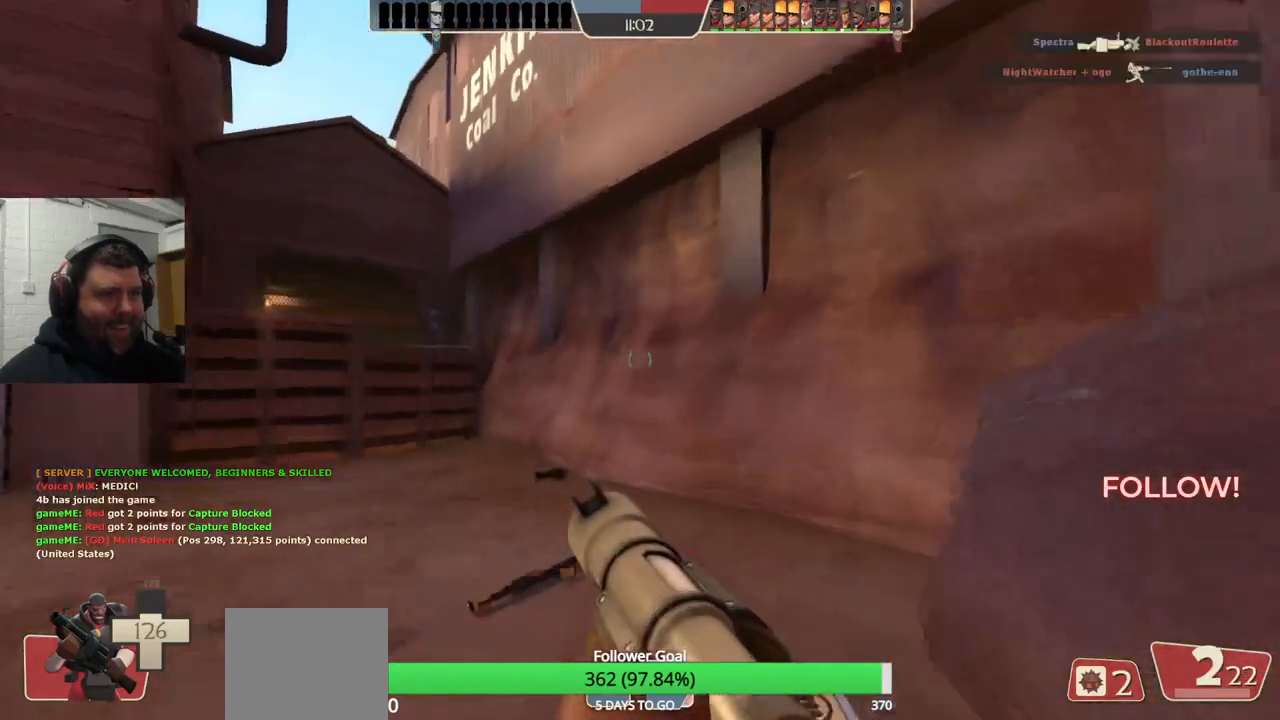
{"buttons": [], "left_stick": "left", "right_stick": "center", "events": [[100, "left_stick", "up-left"], [217, "left_stick", "left"]]}
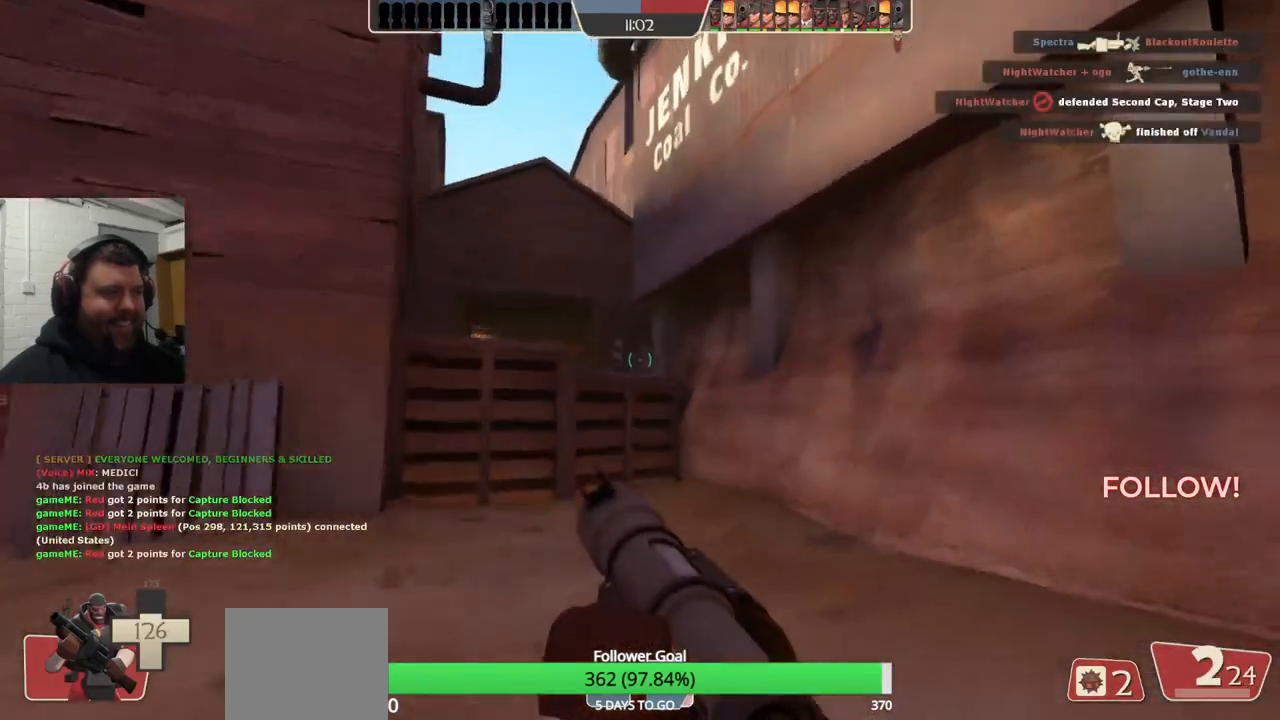
{"buttons": [], "left_stick": "down-left", "right_stick": "center", "events": [[100, "left_stick", "down-left"]]}
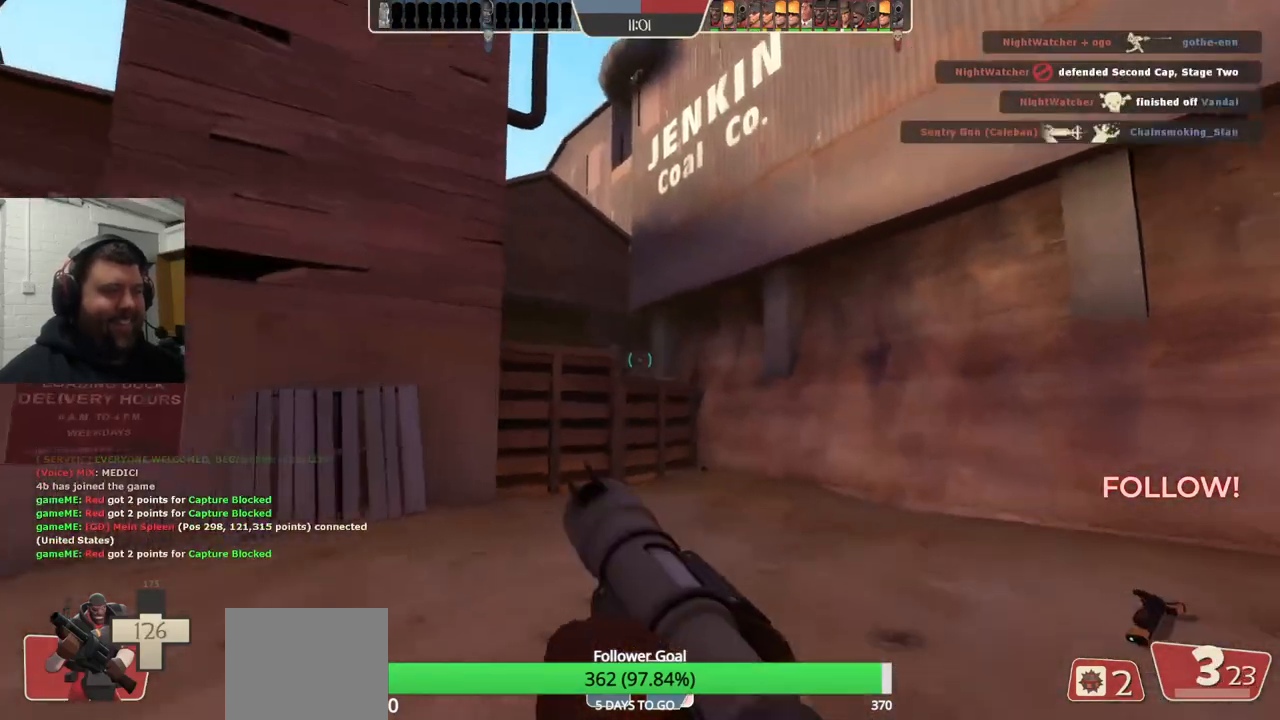
{"buttons": [], "left_stick": "up-right", "right_stick": "down-left", "events": [[83, "L2", "down"], [150, "left_stick", "up-left"], [250, "L2", "up"], [283, "left_stick", "up-right"], [433, "right_stick", "down-left"]]}
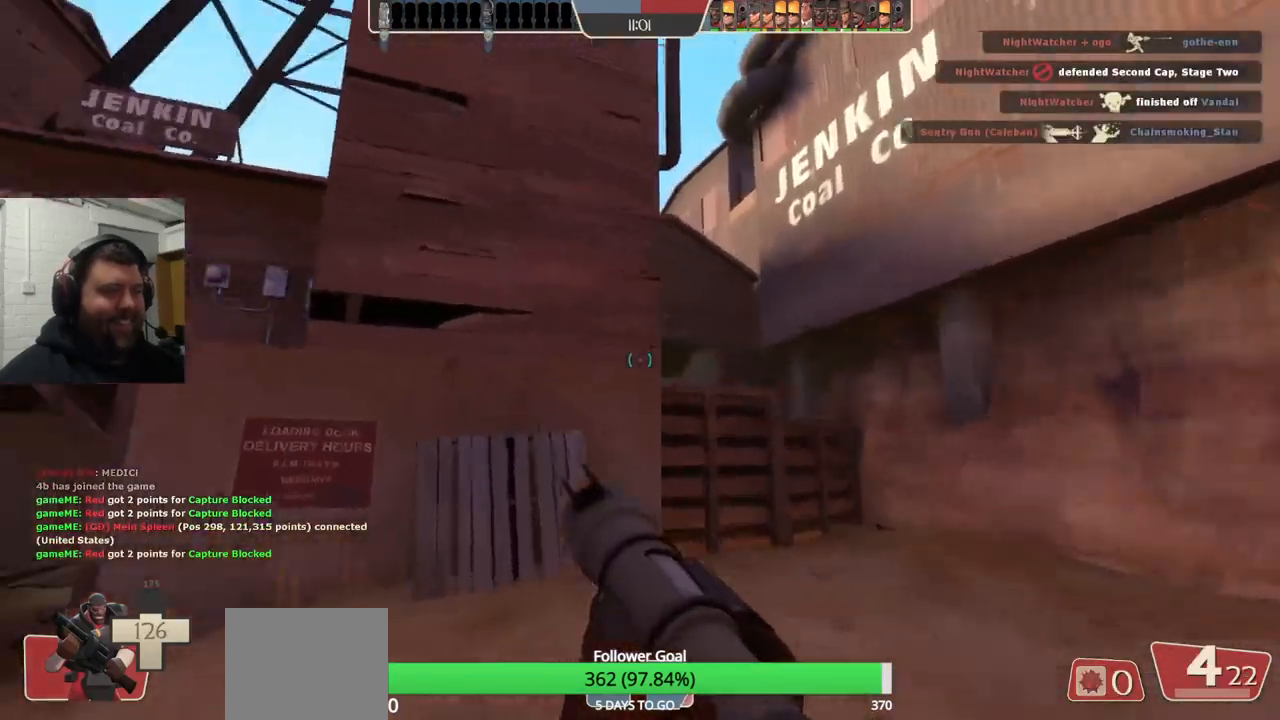
{"buttons": [], "left_stick": "right", "right_stick": "center", "events": [[17, "right_stick", "center"], [267, "left_stick", "right"]]}
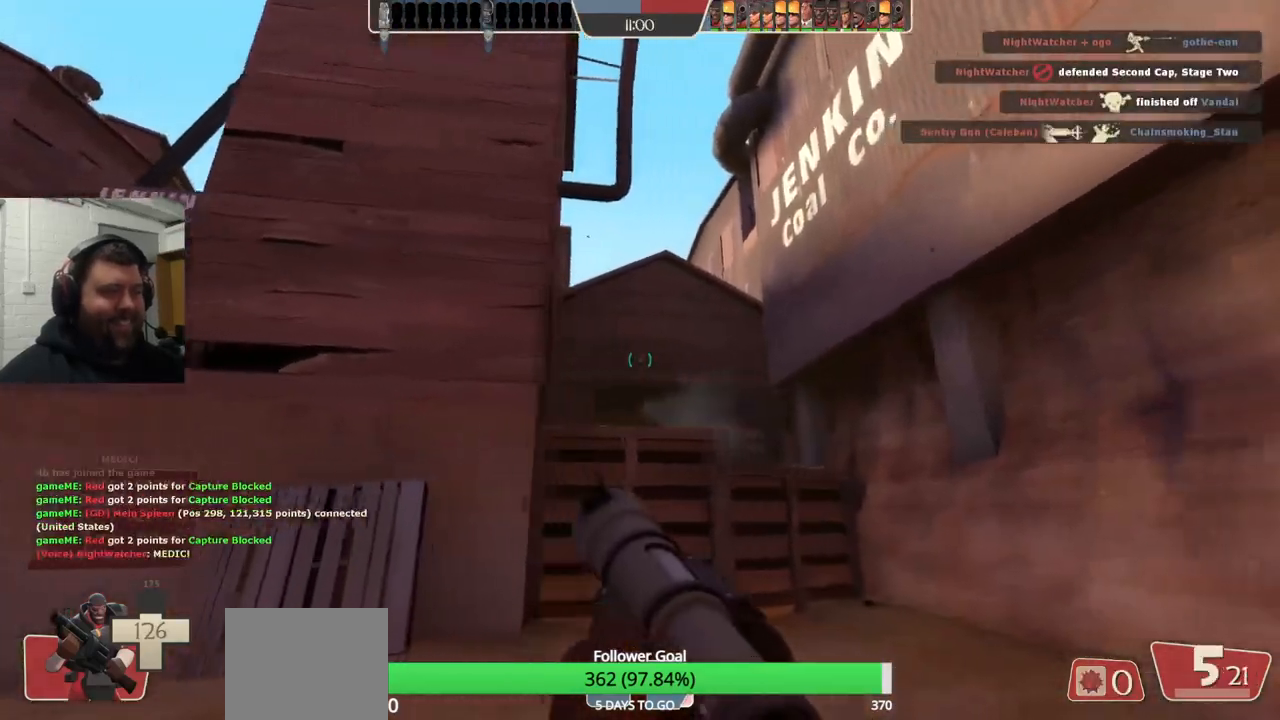
{"buttons": [], "left_stick": "up", "right_stick": "center", "events": [[33, "R2", "down"], [83, "left_stick", "down"], [133, "R2", "up"], [217, "left_stick", "left"], [317, "left_stick", "up"], [400, "R2", "down"], [483, "R2", "up"]]}
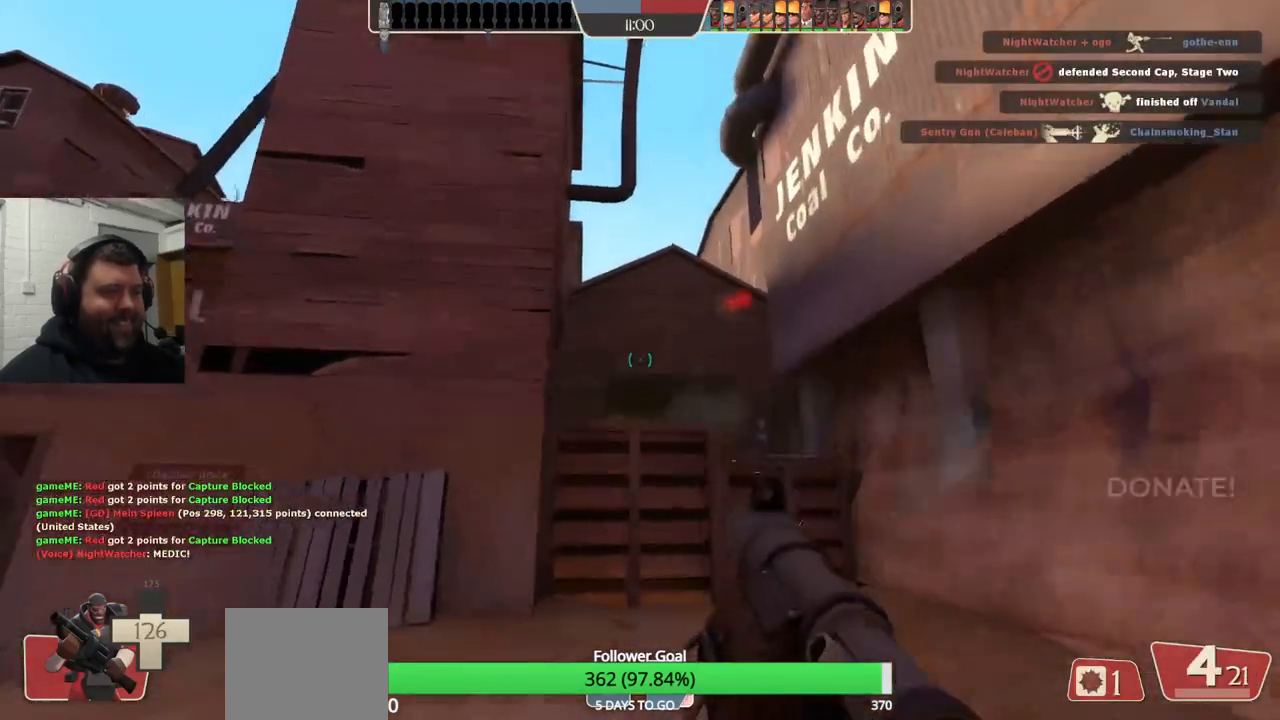
{"buttons": ["R2"], "left_stick": "up-right", "right_stick": "center", "events": [[33, "left_stick", "right"], [50, "R2", "down"], [117, "R2", "up"], [117, "left_stick", "down"], [200, "R2", "down"], [250, "R2", "up"], [317, "left_stick", "down-right"], [350, "R2", "down"], [400, "R2", "up"], [467, "left_stick", "up-right"], [483, "R2", "down"]]}
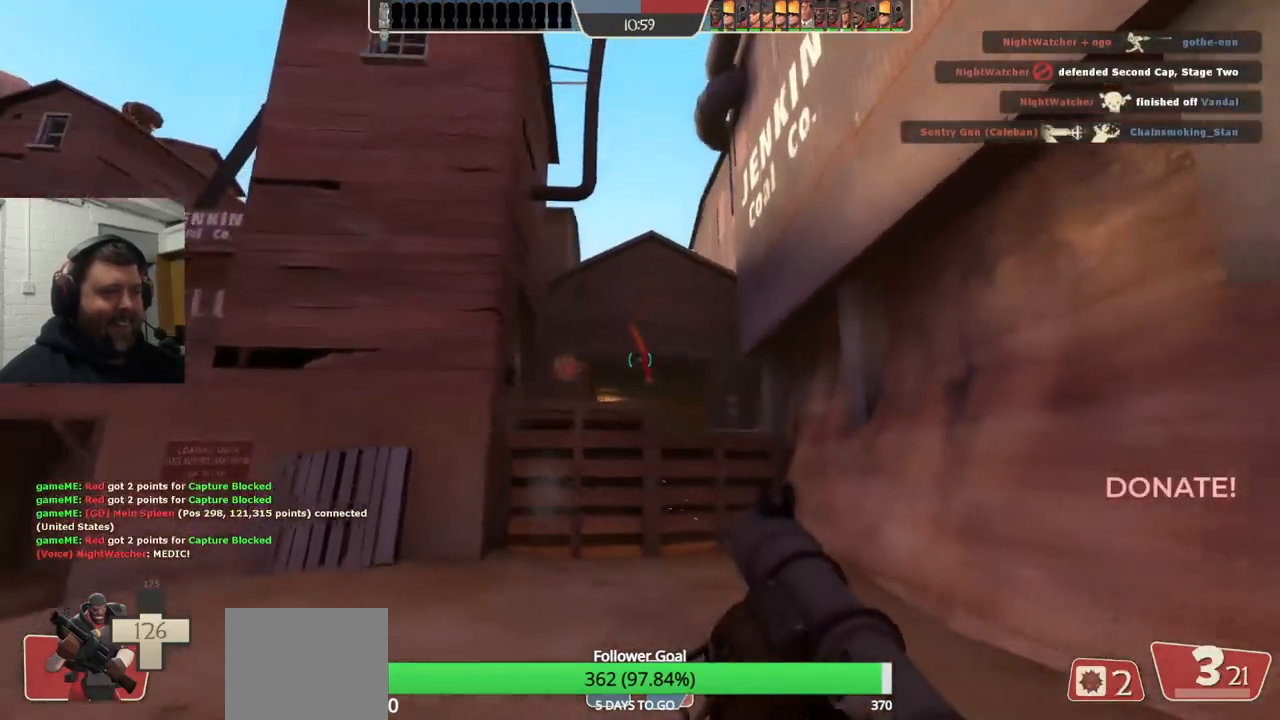
{"buttons": [], "left_stick": "down-right", "right_stick": "center", "events": [[33, "R2", "up"], [33, "left_stick", "up"], [133, "left_stick", "up-left"], [267, "left_stick", "center"], [317, "left_stick", "down-right"]]}
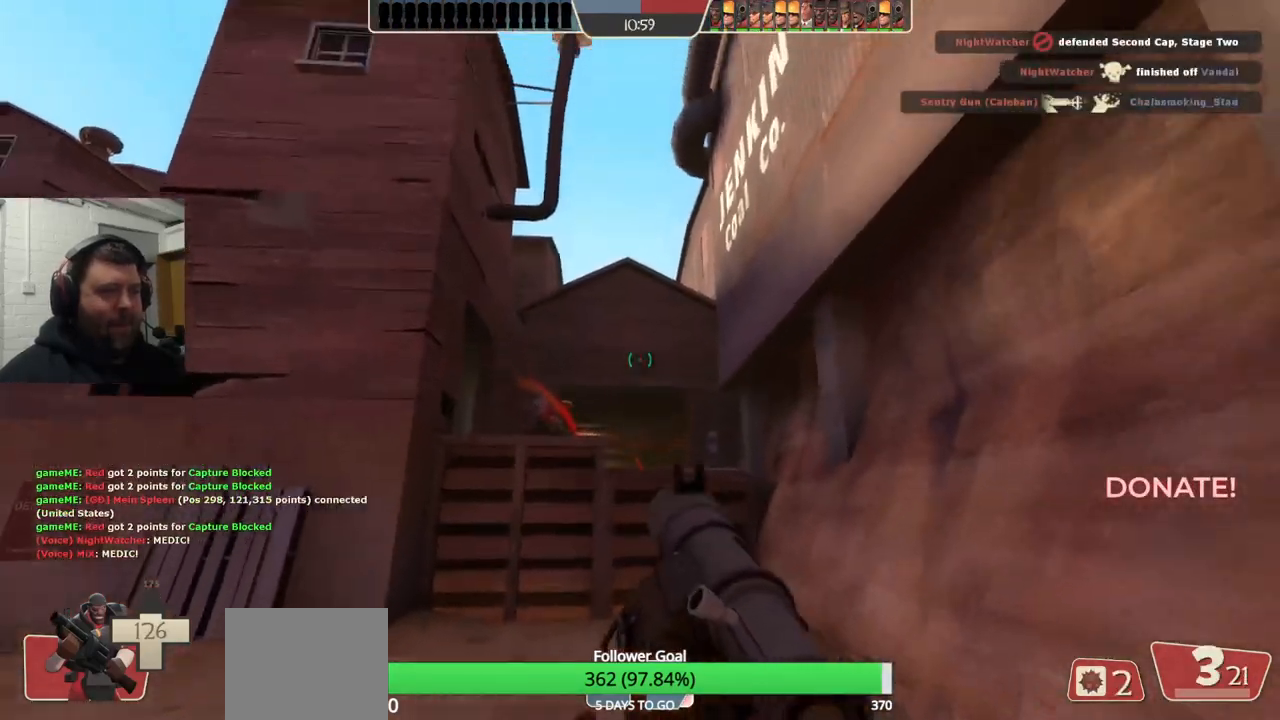
{"buttons": ["R2"], "left_stick": "up", "right_stick": "center", "events": [[17, "R2", "down"], [83, "R2", "up"], [150, "left_stick", "down-left"], [167, "R2", "down"], [217, "R2", "up"], [300, "left_stick", "up-left"], [317, "R2", "down"], [350, "left_stick", "up"], [383, "R2", "up"], [467, "R2", "down"]]}
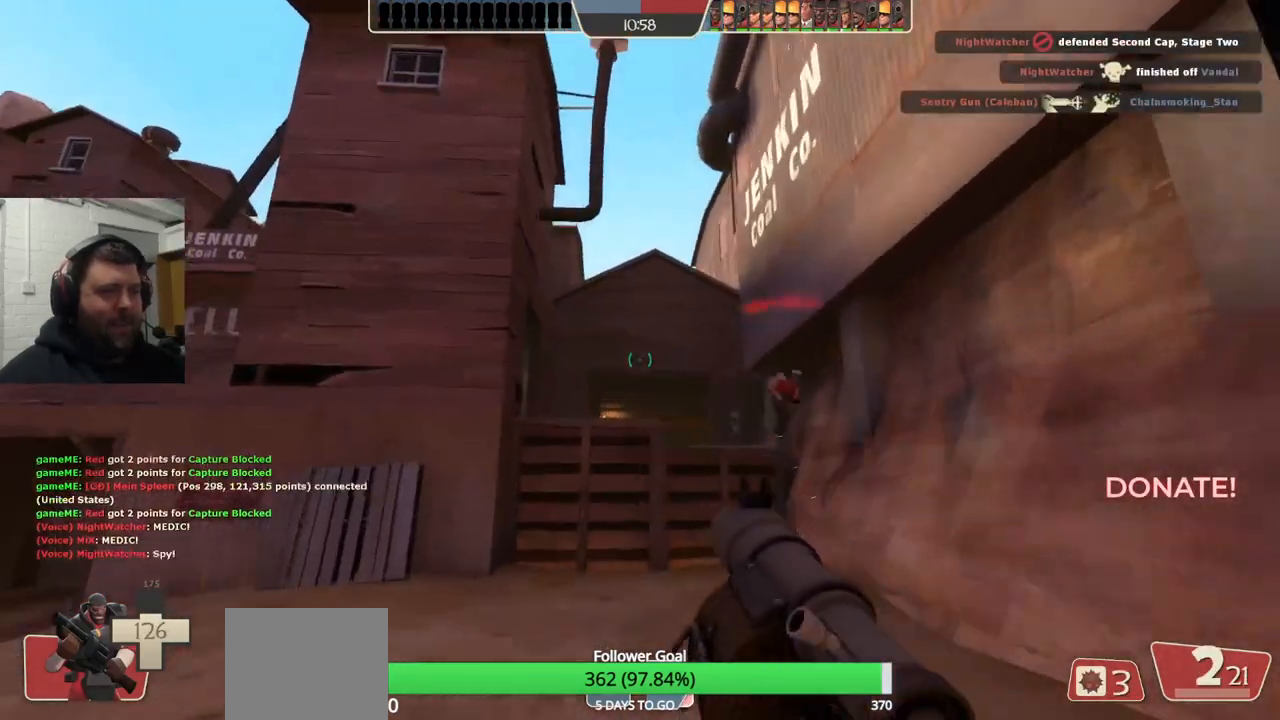
{"buttons": [], "left_stick": "down-left", "right_stick": "center", "events": [[50, "R2", "up"], [150, "R2", "down"], [150, "left_stick", "right"], [200, "R2", "up"], [267, "left_stick", "down"], [300, "R2", "down"], [350, "R2", "up"], [383, "left_stick", "down-left"], [417, "R2", "down"], [500, "R2", "up"]]}
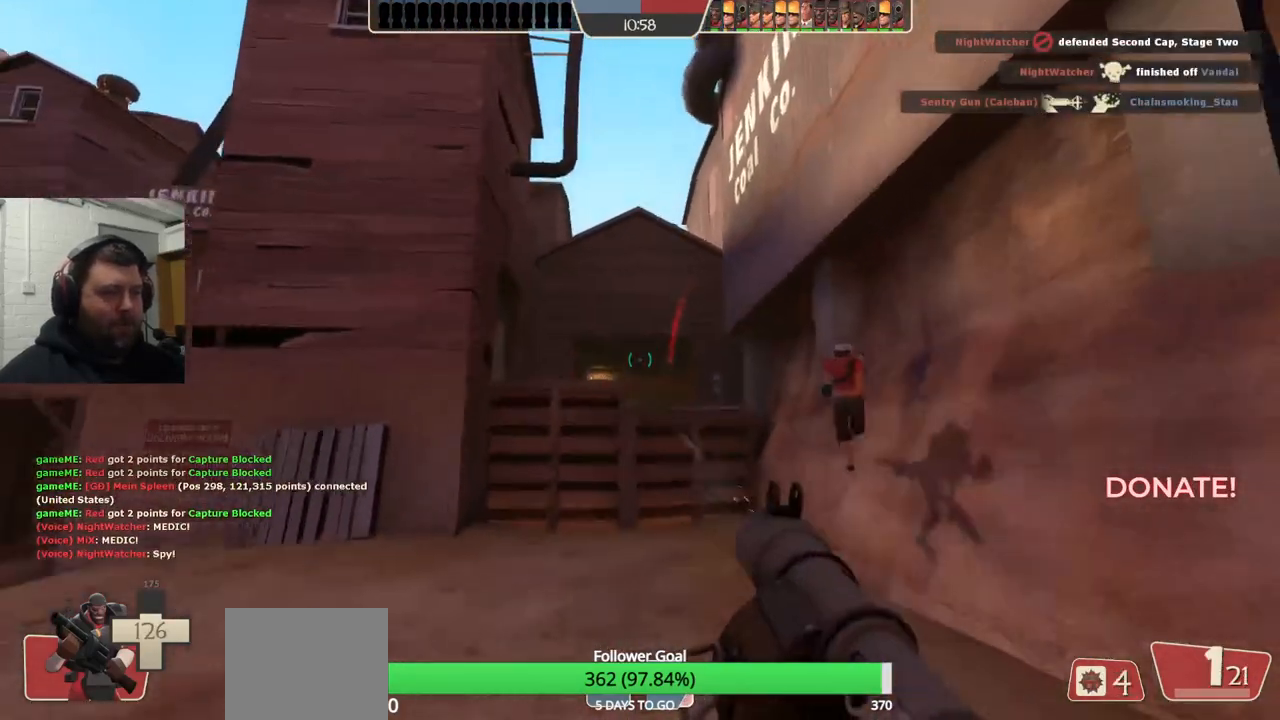
{"buttons": [], "left_stick": "down", "right_stick": "center", "events": [[50, "left_stick", "up-left"], [83, "R2", "down"], [133, "left_stick", "up"], [167, "R2", "up"], [317, "left_stick", "right"], [433, "left_stick", "down"]]}
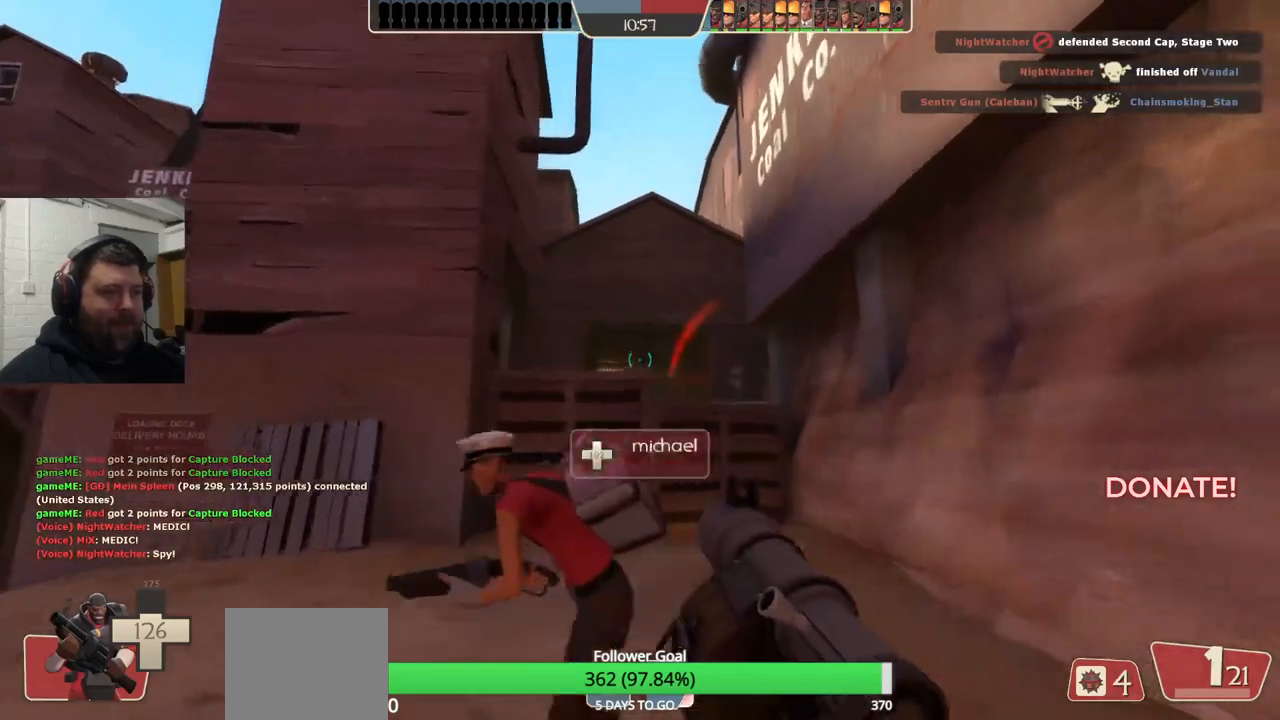
{"buttons": [], "left_stick": "left", "right_stick": "center", "events": [[50, "left_stick", "down-left"], [283, "SQUARE", "down"], [367, "SQUARE", "up"], [383, "left_stick", "left"]]}
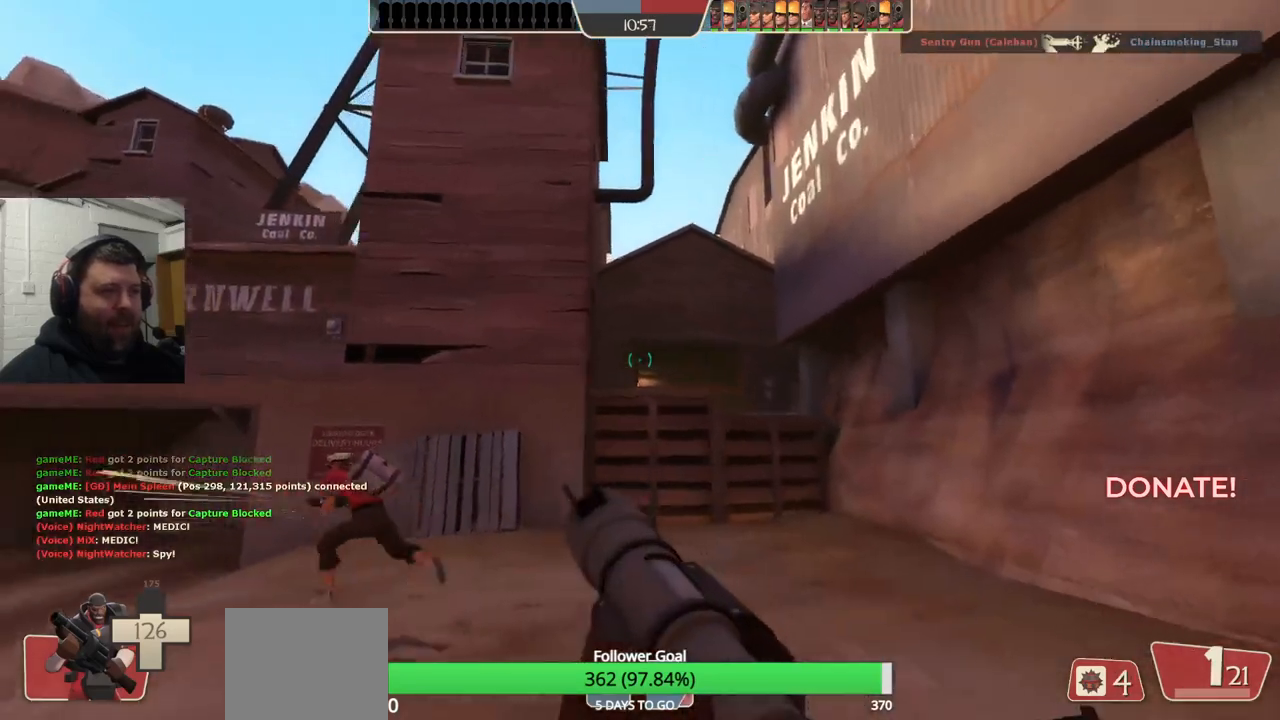
{"buttons": [], "left_stick": "center", "right_stick": "center", "events": [[50, "right_stick", "left"], [83, "left_stick", "center"], [133, "right_stick", "center"]]}
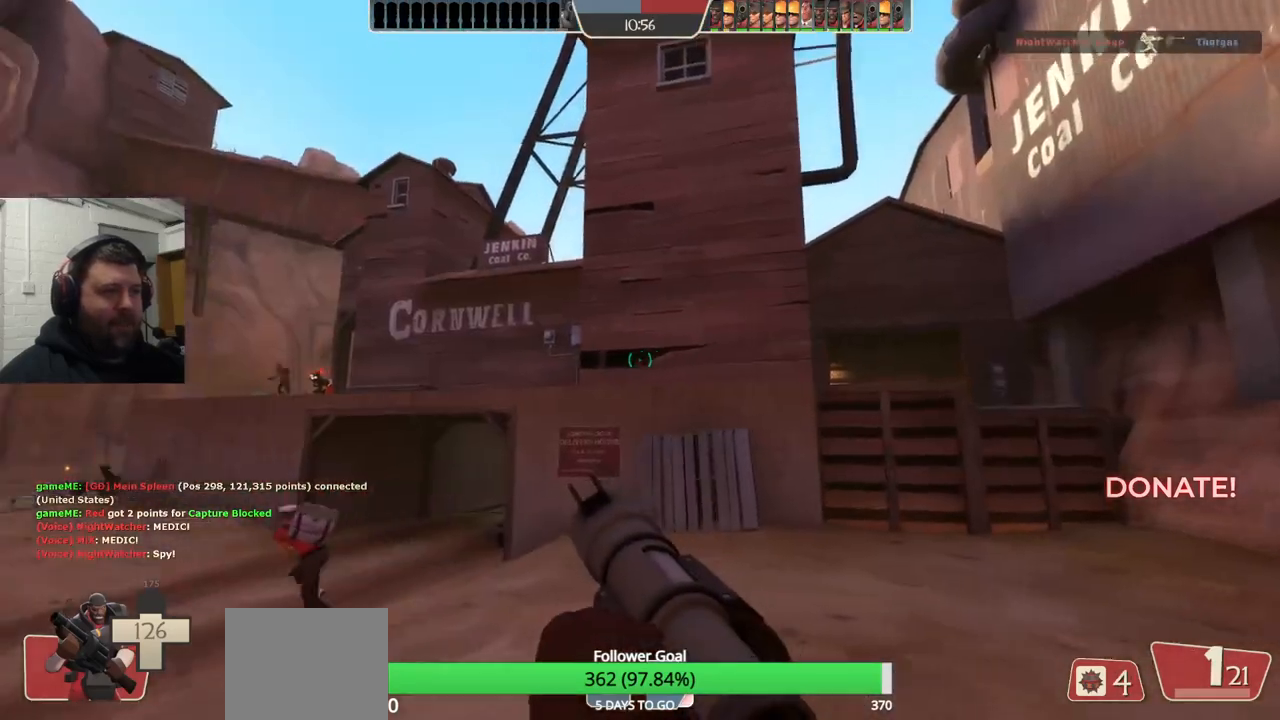
{"buttons": [], "left_stick": "up-right", "right_stick": "center", "events": [[17, "left_stick", "up-right"]]}
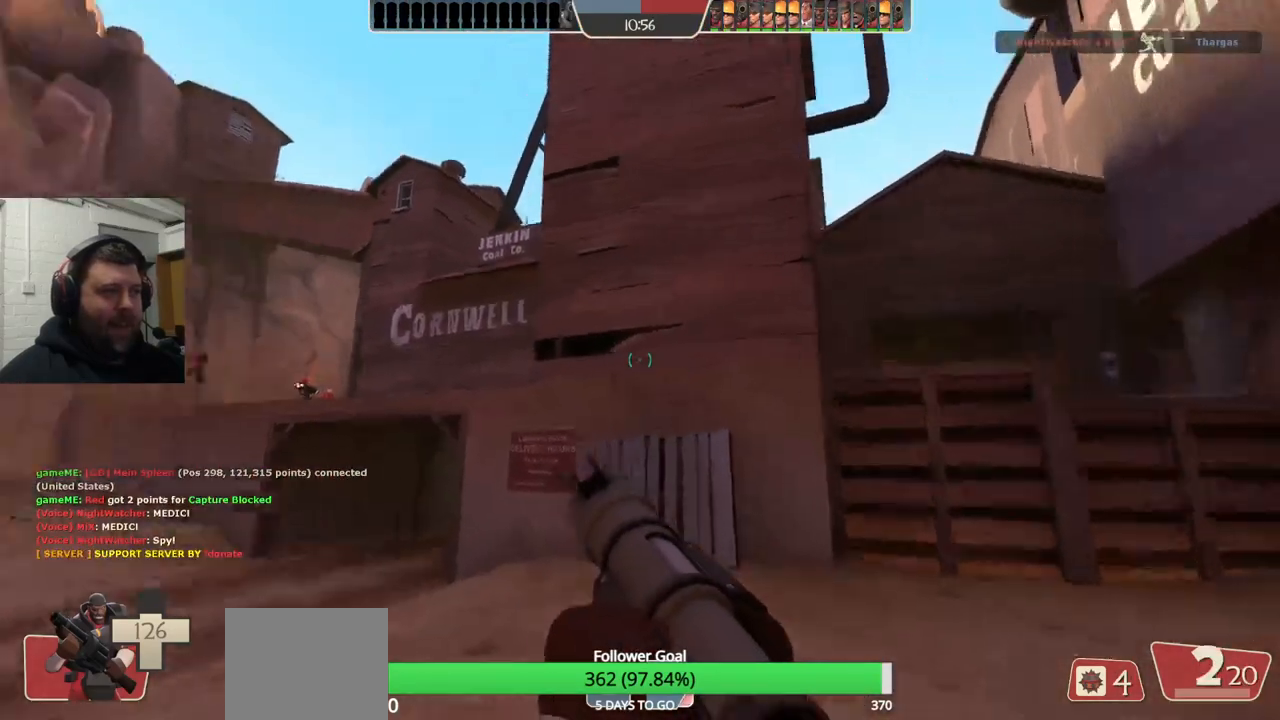
{"buttons": [], "left_stick": "down", "right_stick": "center", "events": [[17, "right_stick", "down-left"], [67, "right_stick", "center"], [83, "left_stick", "center"], [167, "left_stick", "down"], [267, "right_stick", "right"], [433, "right_stick", "center"]]}
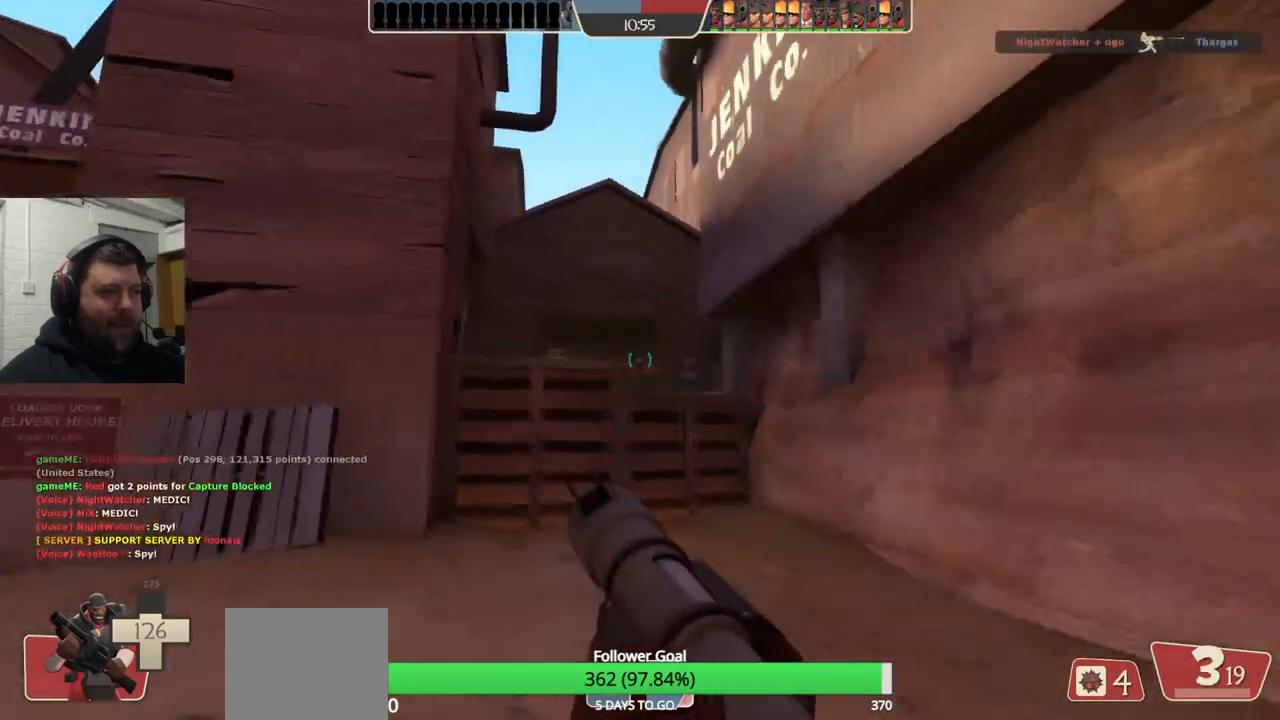
{"buttons": [], "left_stick": "down-right", "right_stick": "center", "events": [[367, "left_stick", "down-right"]]}
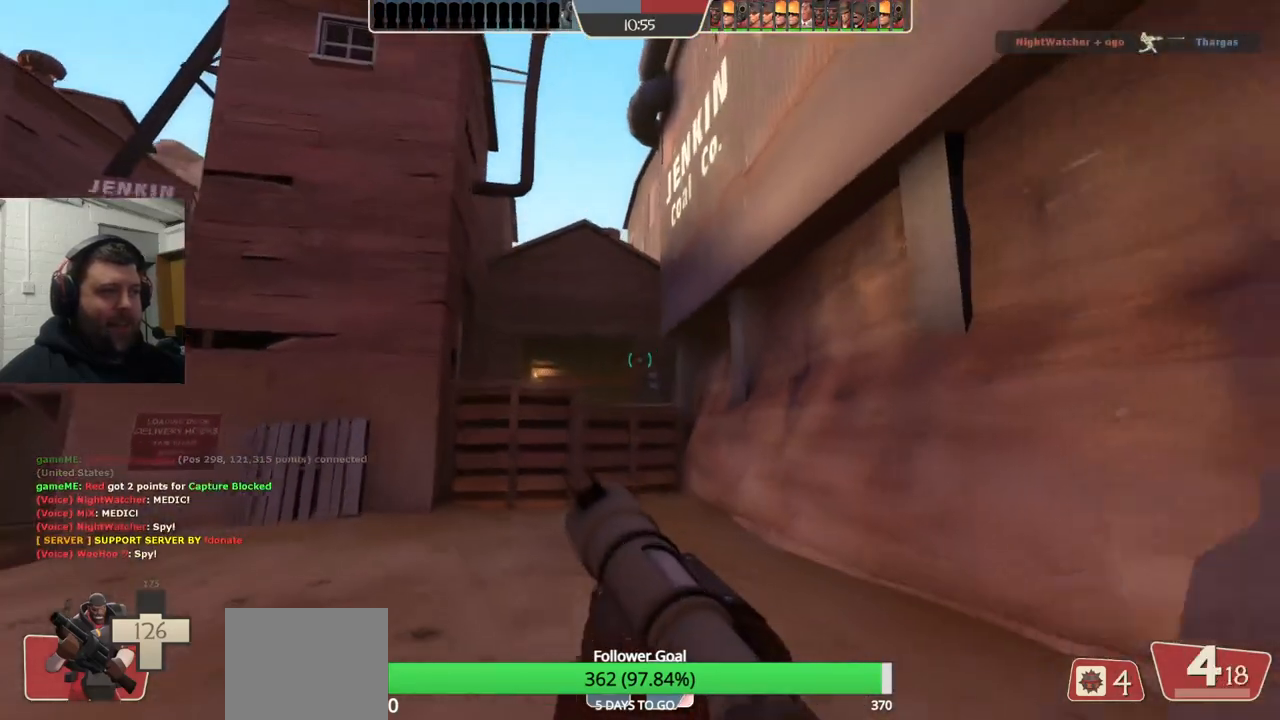
{"buttons": [], "left_stick": "up", "right_stick": "center", "events": [[17, "left_stick", "center"], [317, "left_stick", "up"]]}
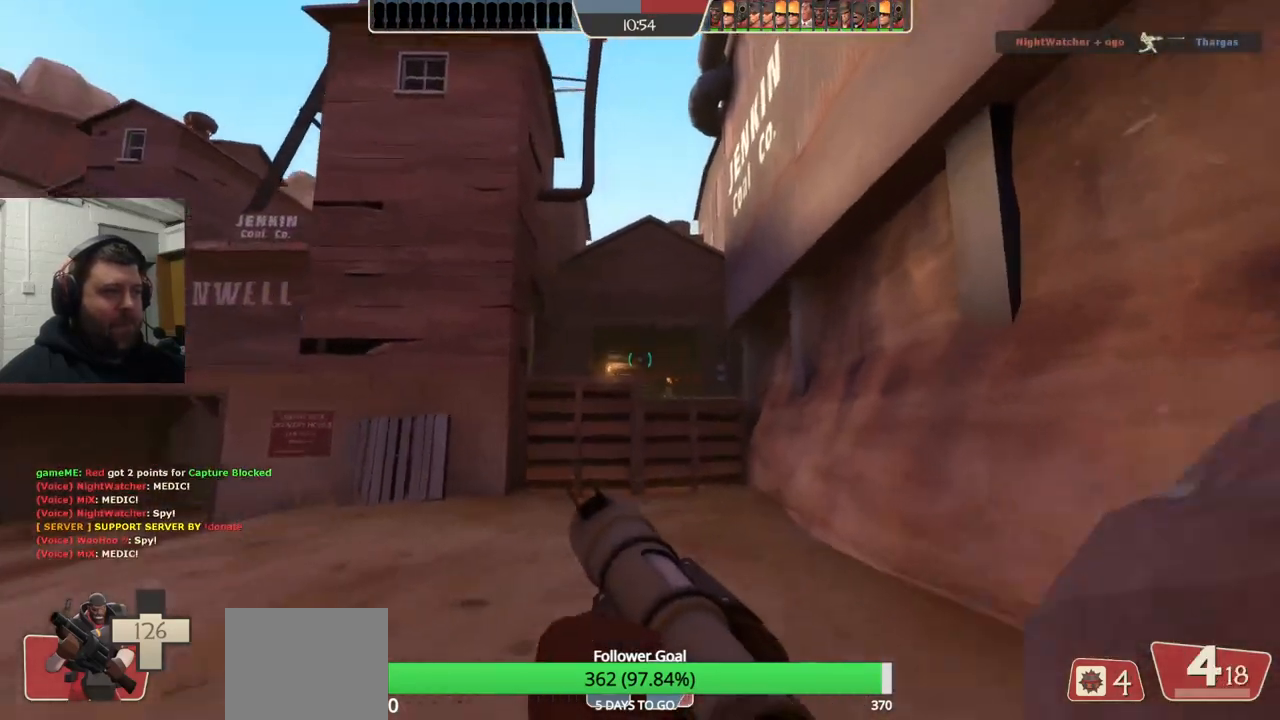
{"buttons": [], "left_stick": "up", "right_stick": "center", "events": []}
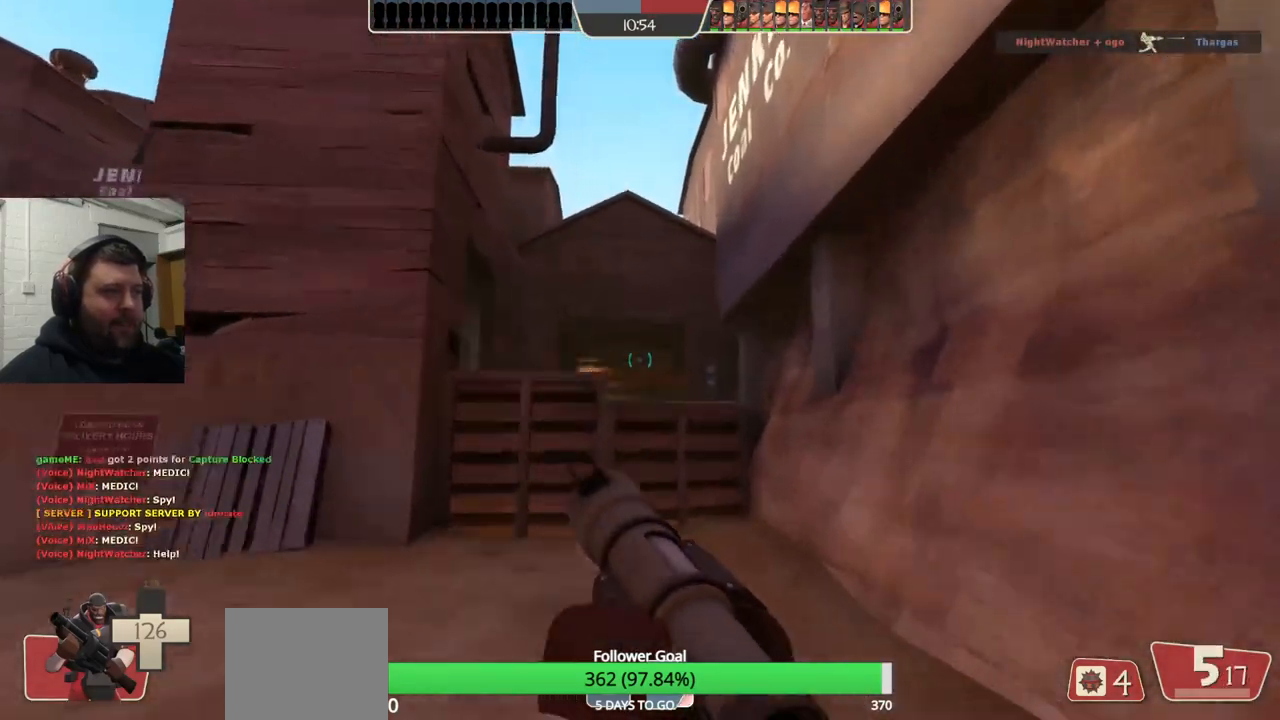
{"buttons": [], "left_stick": "down-left", "right_stick": "center", "events": [[67, "left_stick", "right"], [133, "left_stick", "down"], [200, "left_stick", "down-left"]]}
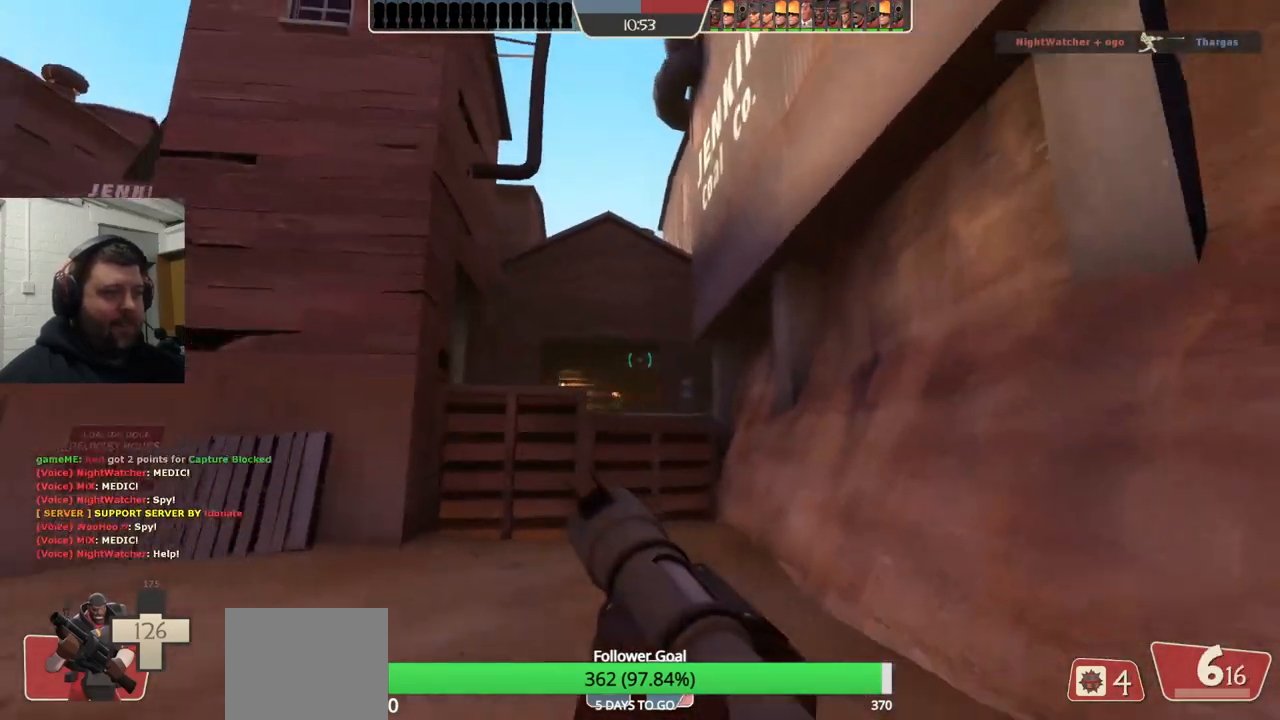
{"buttons": [], "left_stick": "center", "right_stick": "center", "events": [[283, "left_stick", "center"], [350, "L2", "down"], [500, "L2", "up"]]}
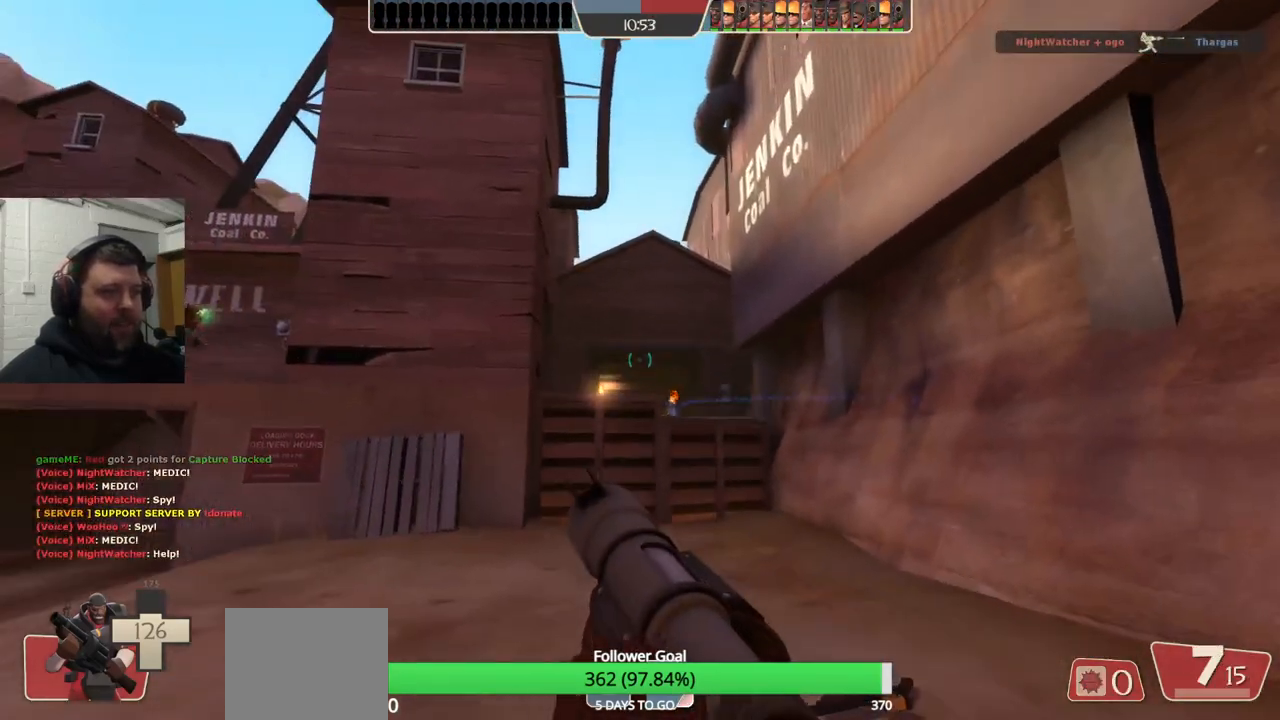
{"buttons": [], "left_stick": "up", "right_stick": "center", "events": [[167, "left_stick", "up"], [317, "R2", "down"], [450, "R2", "up"]]}
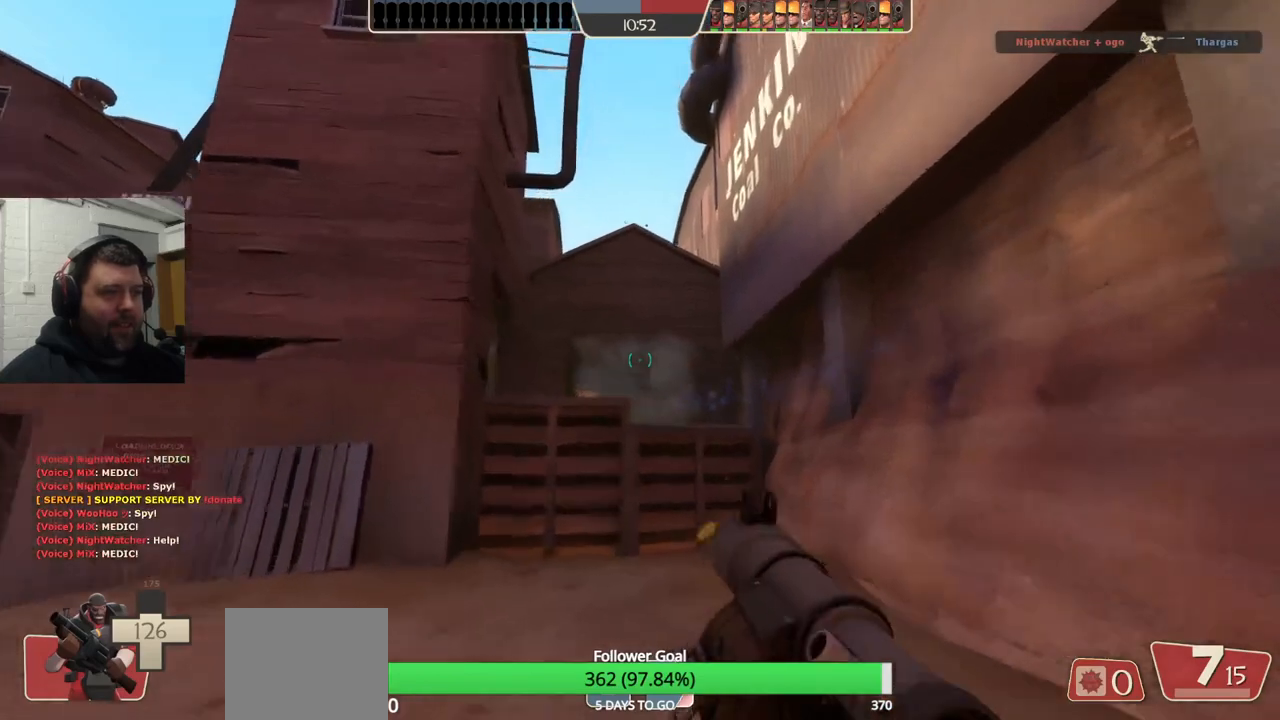
{"buttons": ["R2"], "left_stick": "up", "right_stick": "center", "events": [[50, "left_stick", "down"], [283, "R2", "down"], [350, "left_stick", "center"], [367, "R2", "up"], [400, "left_stick", "up"], [433, "R2", "down"]]}
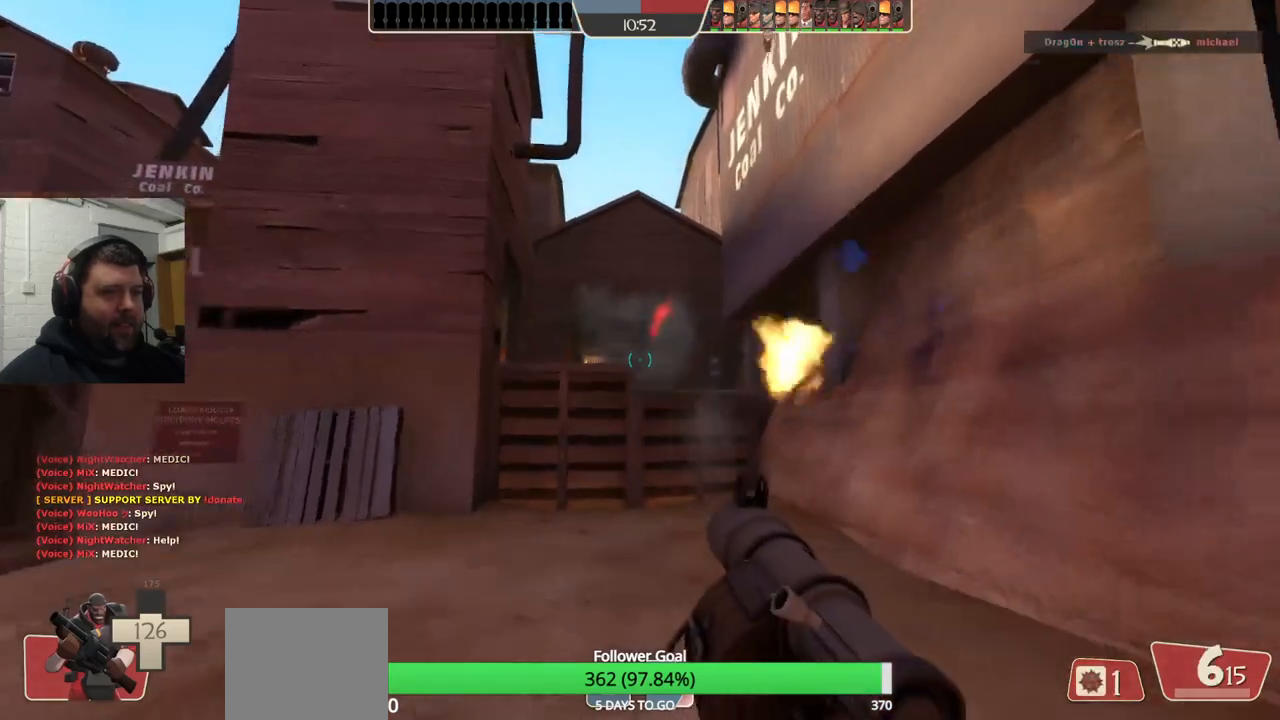
{"buttons": [], "left_stick": "down", "right_stick": "center", "events": [[33, "R2", "up"], [83, "R2", "down"], [167, "R2", "up"], [200, "left_stick", "down"], [383, "R2", "down"], [483, "R2", "up"]]}